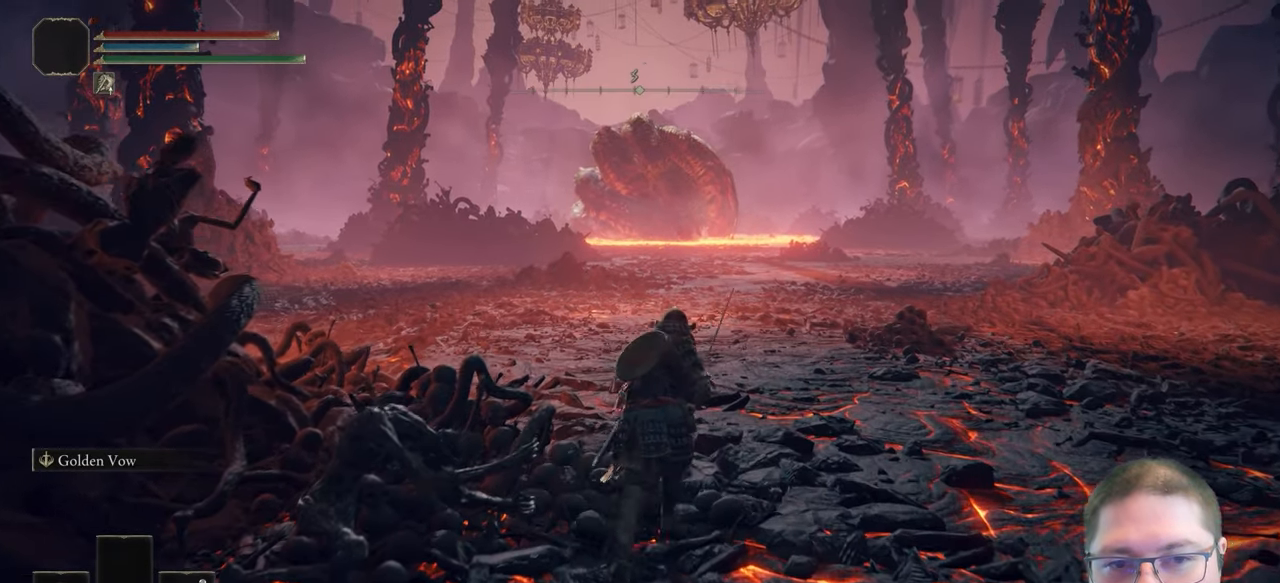
Gameplay with a controller (Xbox layout); each line is a JSON object with the inputs held at the frame after it (dt_ms = milliseconds from this image to that frame). "events" lists button and stick changes between this image and that frame as [ms after this image, input, new state], when the widget could be followed in between.
{"dt_ms": 500, "buttons": ["B"], "left_stick": "up", "right_stick": "center", "events": []}
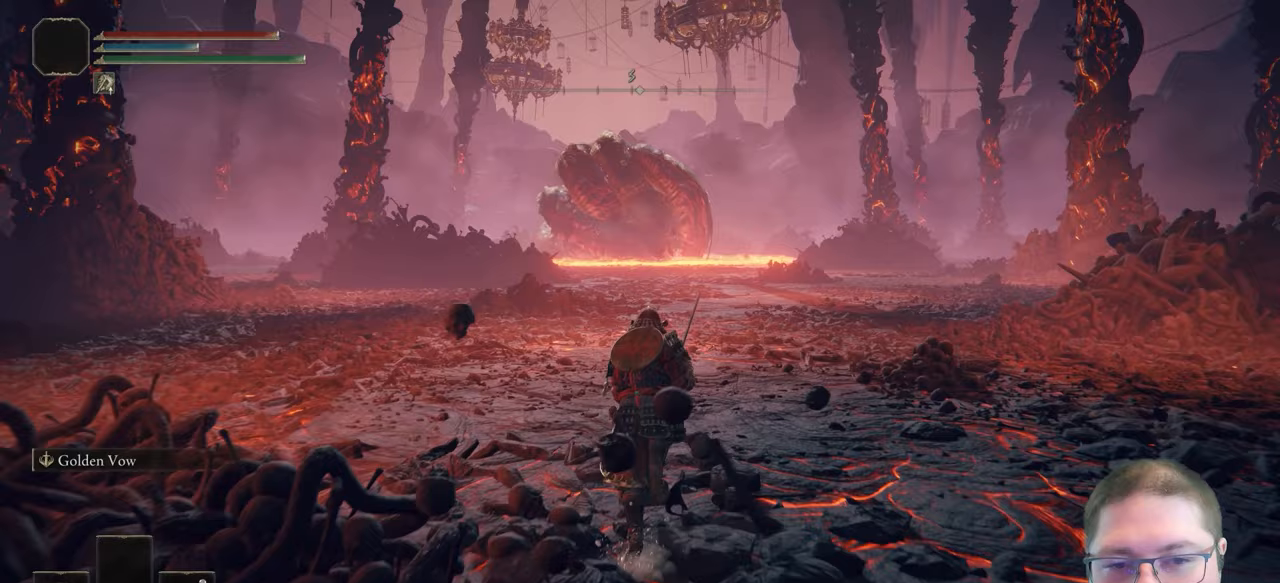
{"dt_ms": 500, "buttons": ["B"], "left_stick": "up", "right_stick": "center", "events": []}
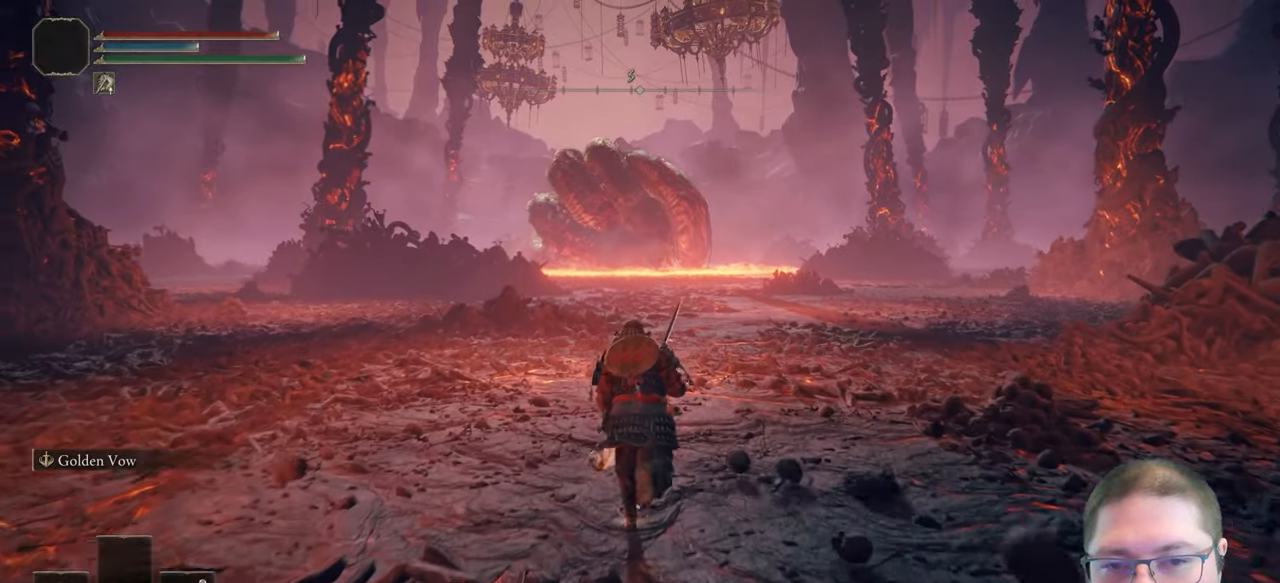
{"dt_ms": 500, "buttons": ["B"], "left_stick": "up", "right_stick": "center", "events": []}
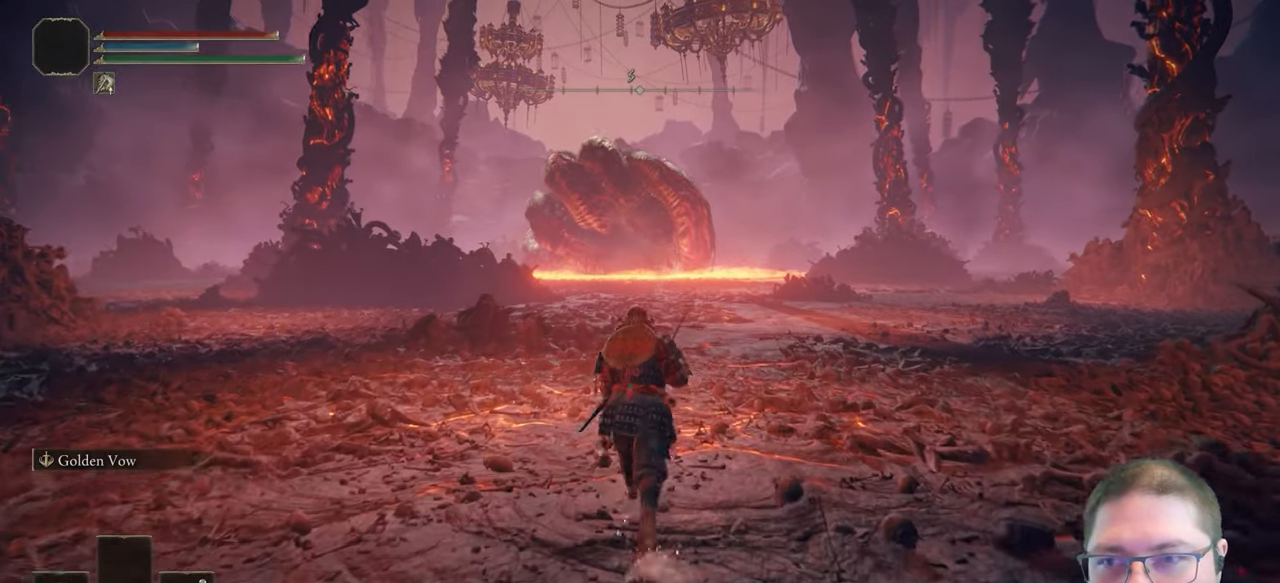
{"dt_ms": 500, "buttons": ["B"], "left_stick": "up", "right_stick": "center", "events": []}
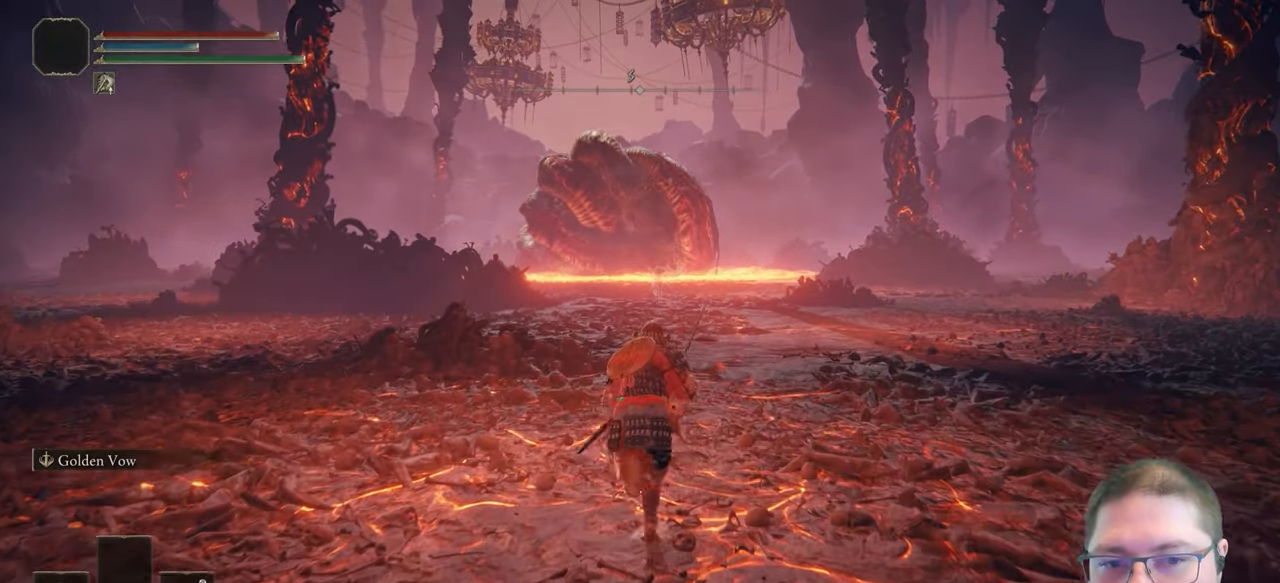
{"dt_ms": 500, "buttons": ["Y"], "left_stick": "center", "right_stick": "center", "events": [[67, "B", "up"], [183, "Y", "down"], [183, "left_stick", "center"], [350, "DPAD_RIGHT", "down"], [467, "DPAD_RIGHT", "up"]]}
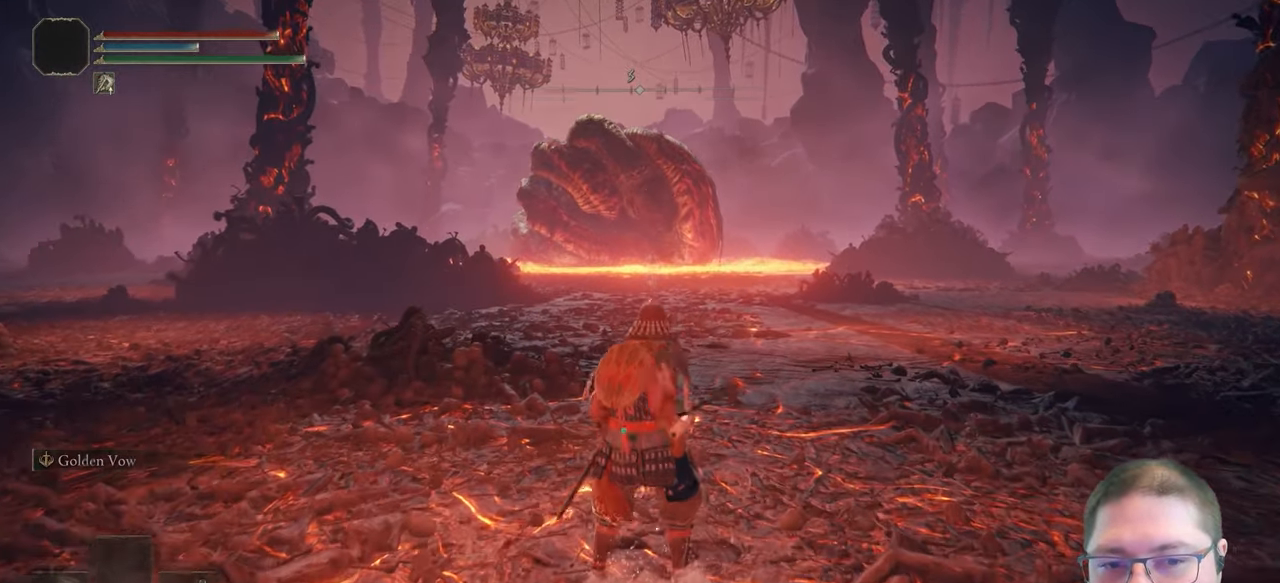
{"dt_ms": 500, "buttons": [], "left_stick": "up", "right_stick": "center", "events": [[33, "Y", "up"], [283, "left_stick", "up"]]}
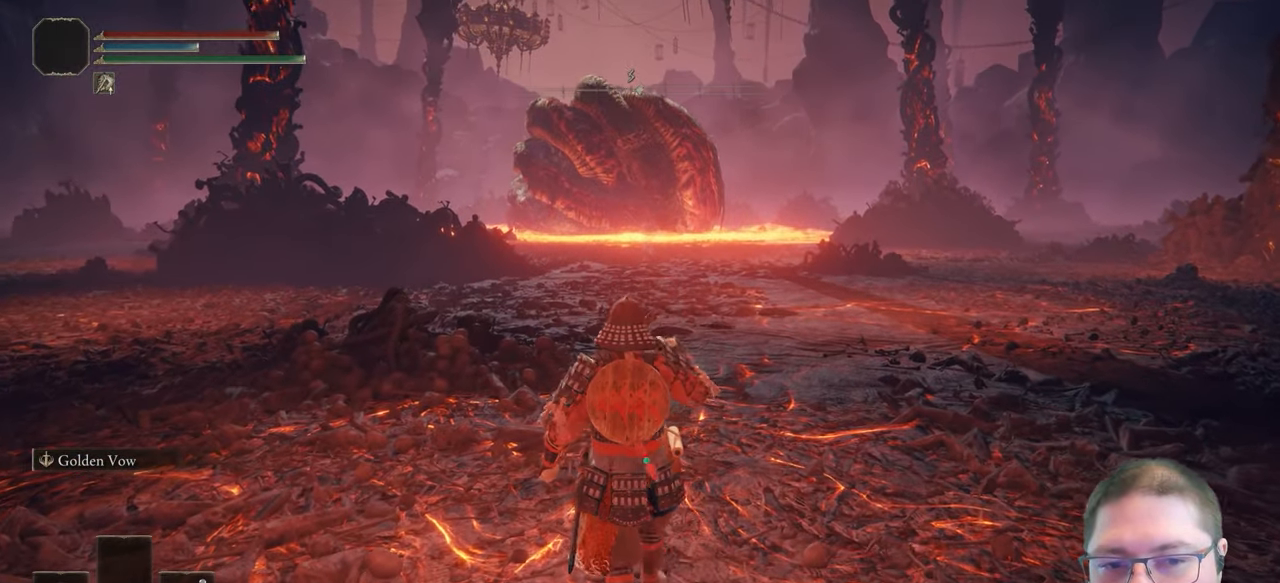
{"dt_ms": 500, "buttons": [], "left_stick": "up", "right_stick": "center", "events": []}
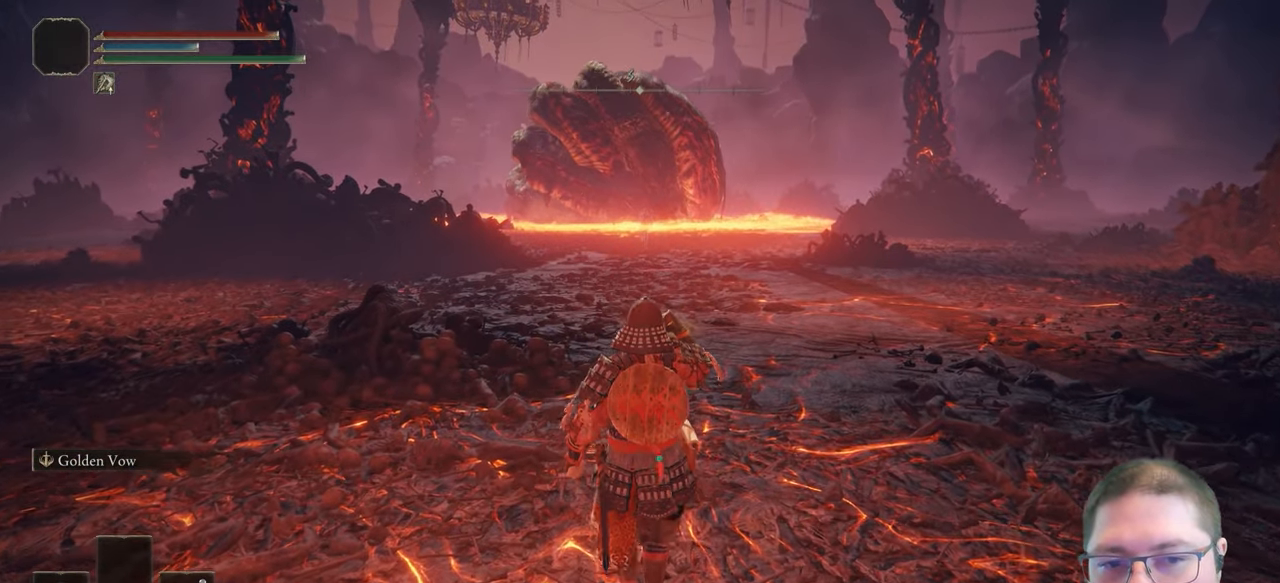
{"dt_ms": 500, "buttons": [], "left_stick": "up", "right_stick": "center", "events": []}
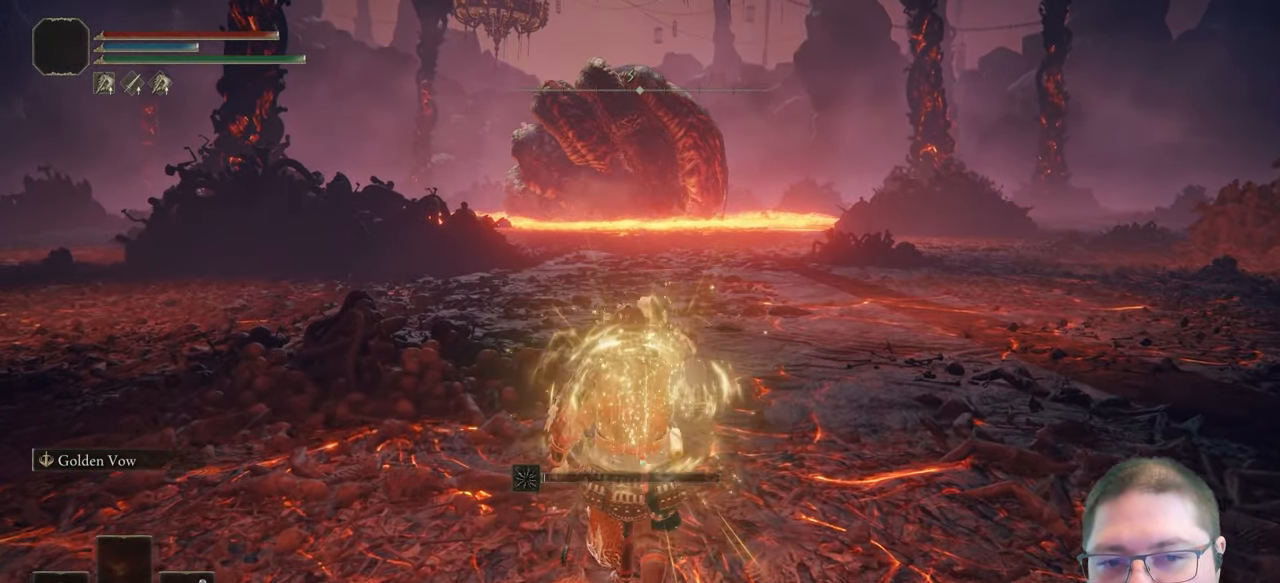
{"dt_ms": 500, "buttons": [], "left_stick": "up", "right_stick": "center", "events": []}
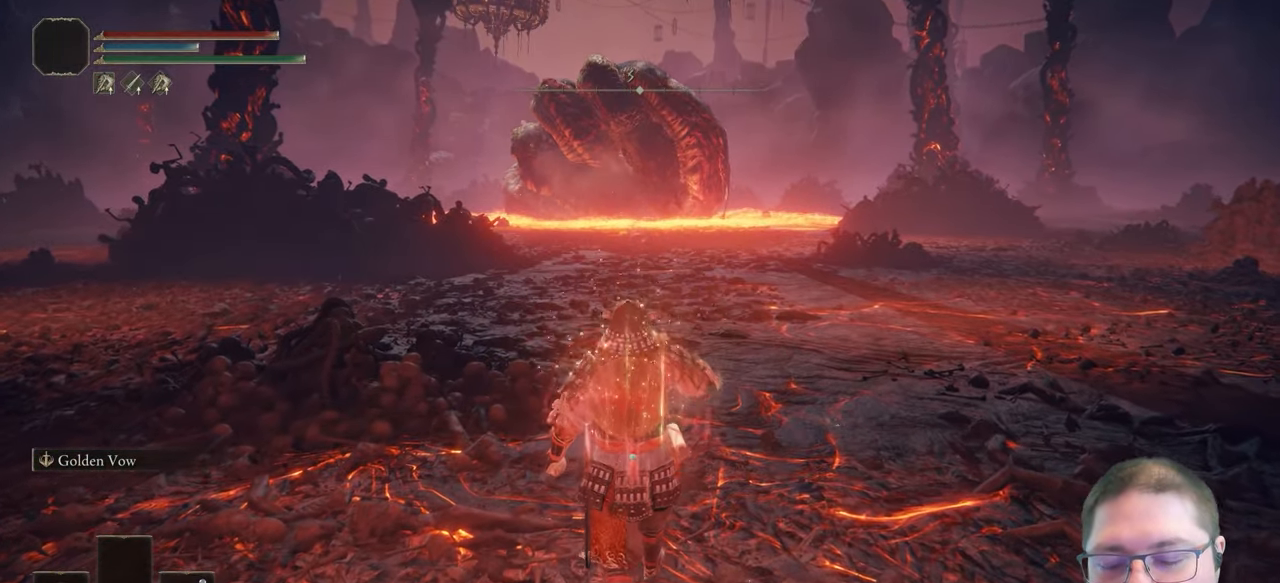
{"dt_ms": 500, "buttons": ["L2"], "left_stick": "up", "right_stick": "center", "events": [[450, "L2", "down"]]}
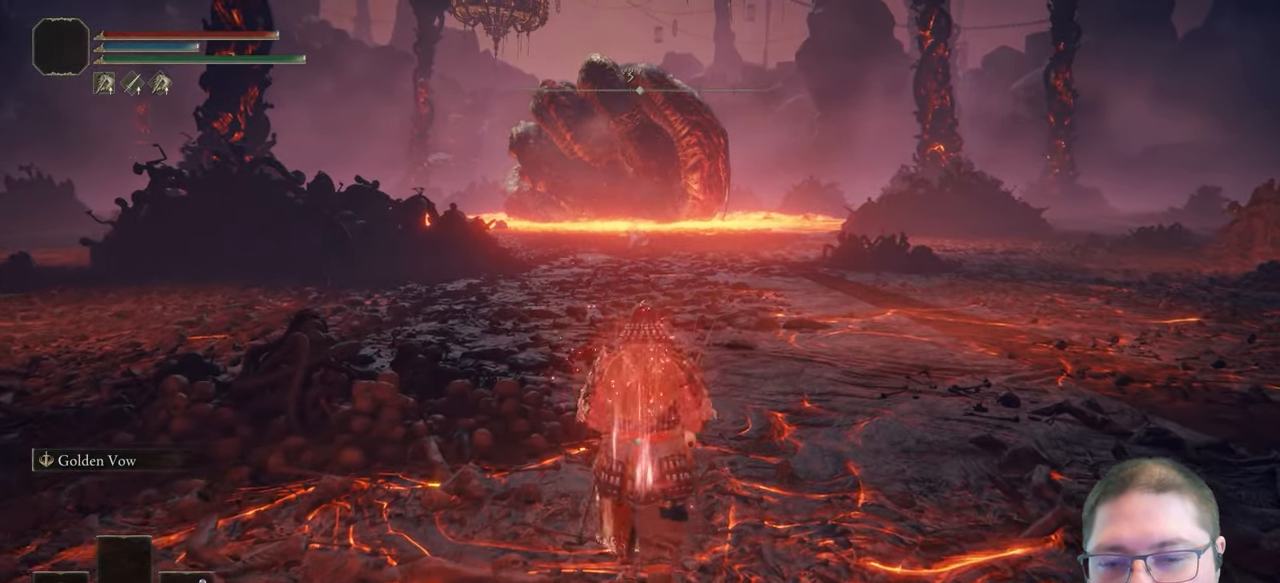
{"dt_ms": 500, "buttons": [], "left_stick": "up", "right_stick": "center", "events": [[133, "L2", "up"]]}
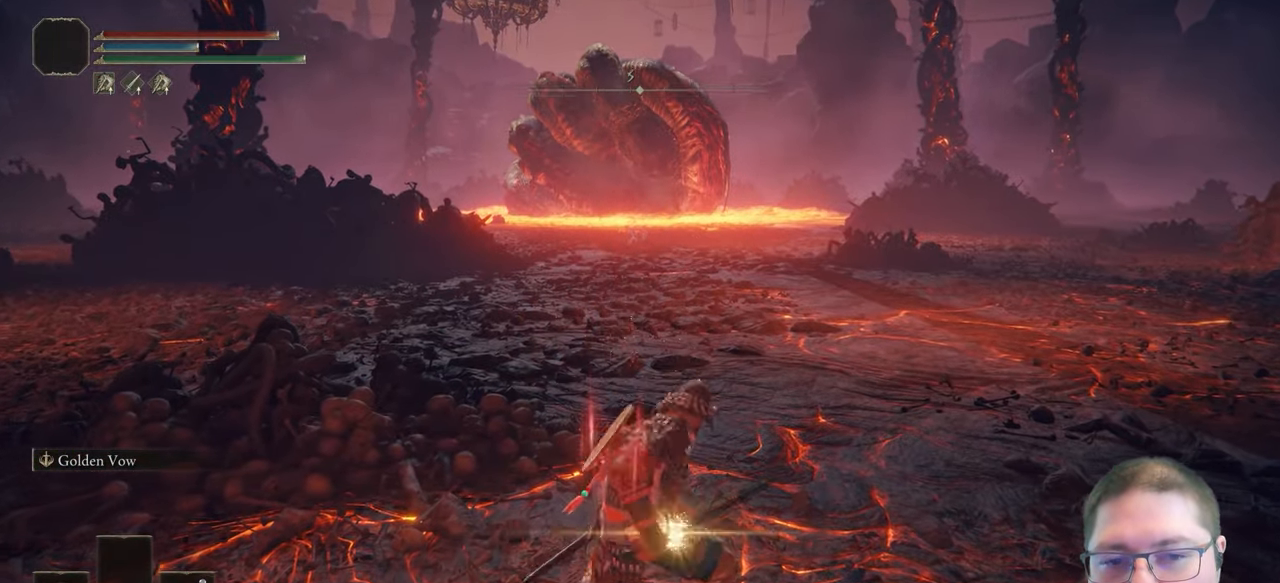
{"dt_ms": 500, "buttons": [], "left_stick": "up", "right_stick": "center", "events": []}
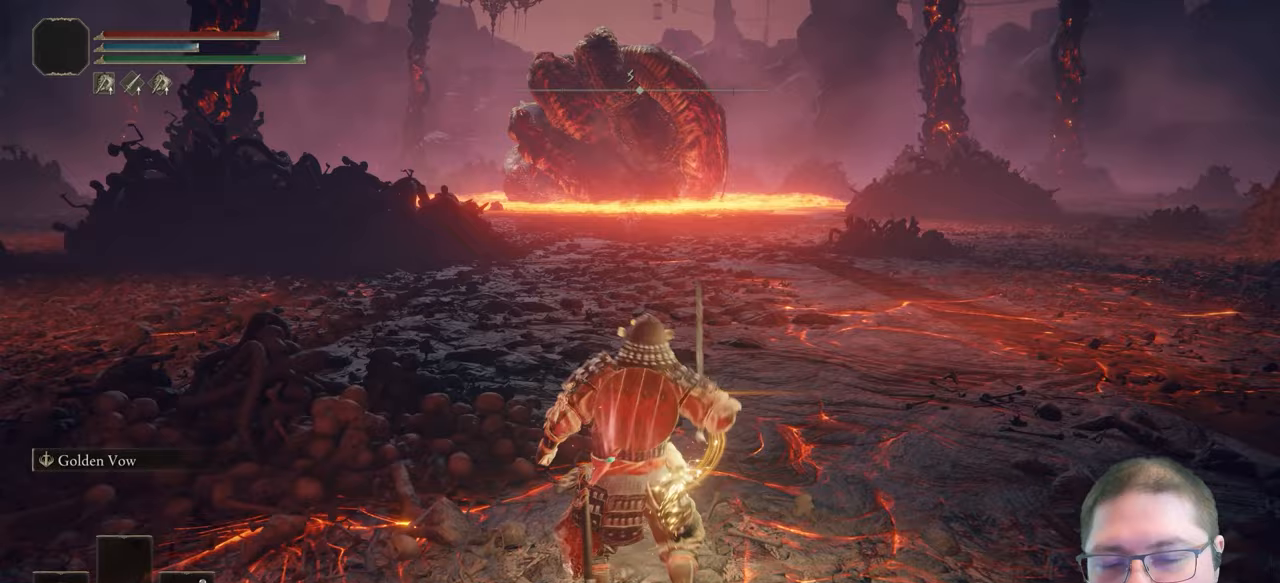
{"dt_ms": 500, "buttons": [], "left_stick": "up", "right_stick": "center", "events": []}
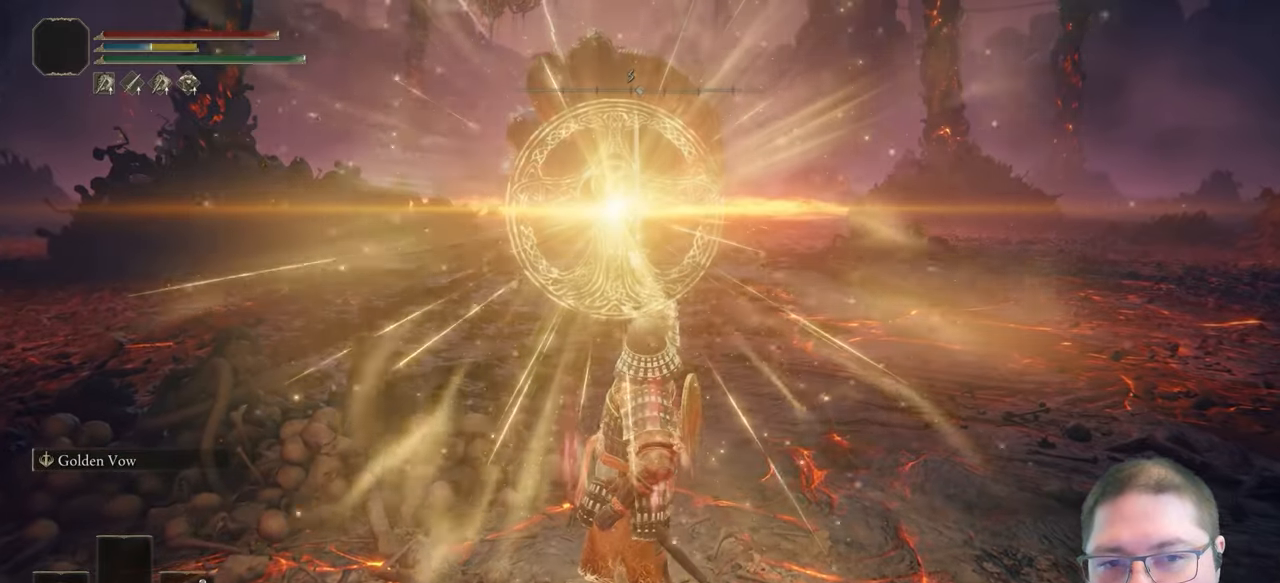
{"dt_ms": 500, "buttons": [], "left_stick": "up", "right_stick": "center", "events": []}
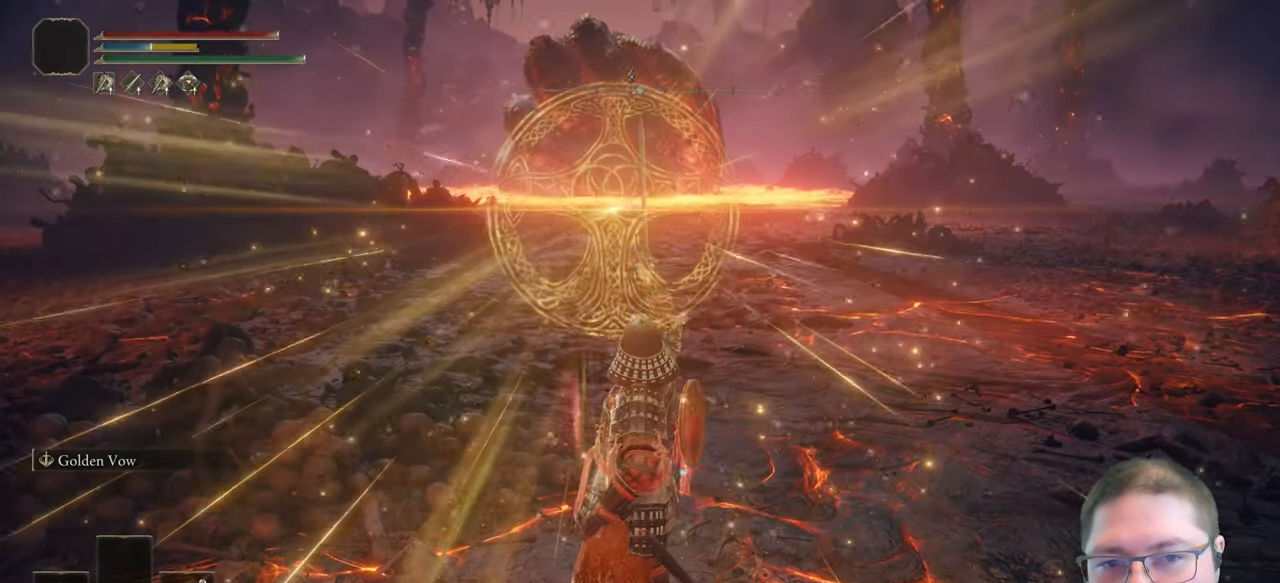
{"dt_ms": 500, "buttons": [], "left_stick": "up", "right_stick": "center", "events": []}
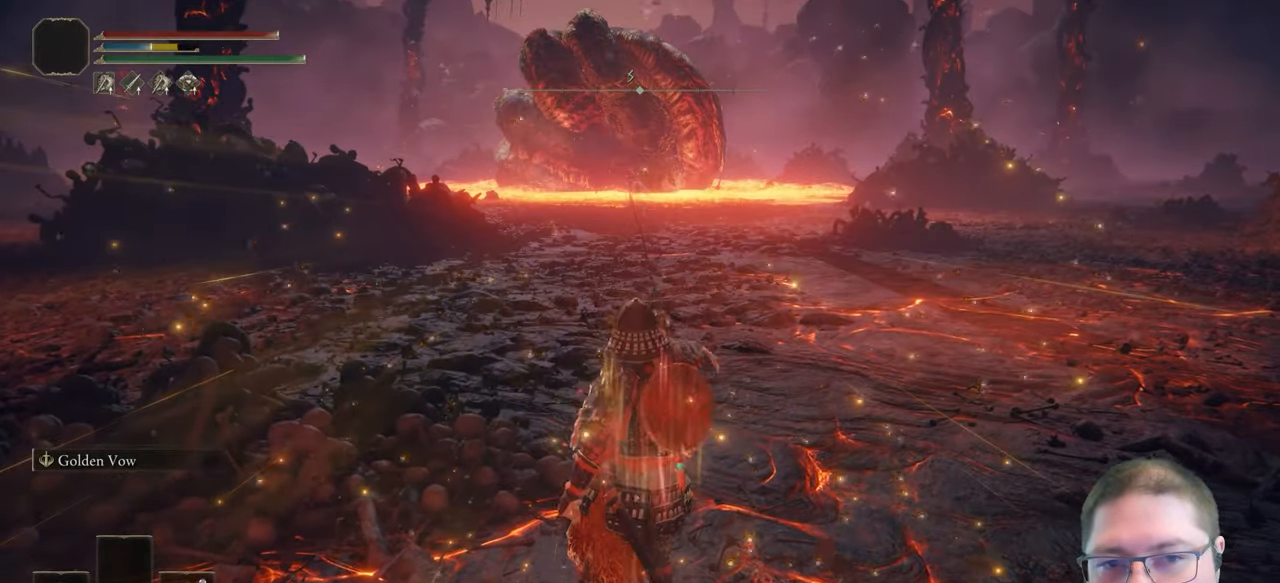
{"dt_ms": 500, "buttons": [], "left_stick": "up", "right_stick": "center", "events": [[83, "DPAD_RIGHT", "down"], [283, "DPAD_RIGHT", "up"]]}
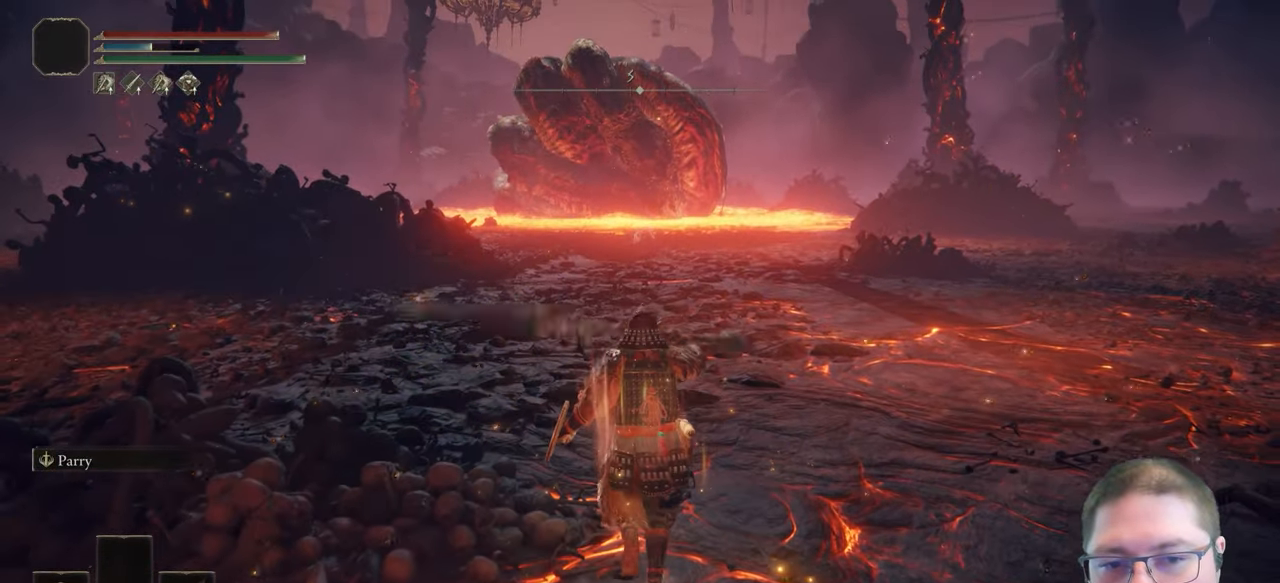
{"dt_ms": 500, "buttons": ["B"], "left_stick": "up", "right_stick": "center", "events": [[133, "B", "down"]]}
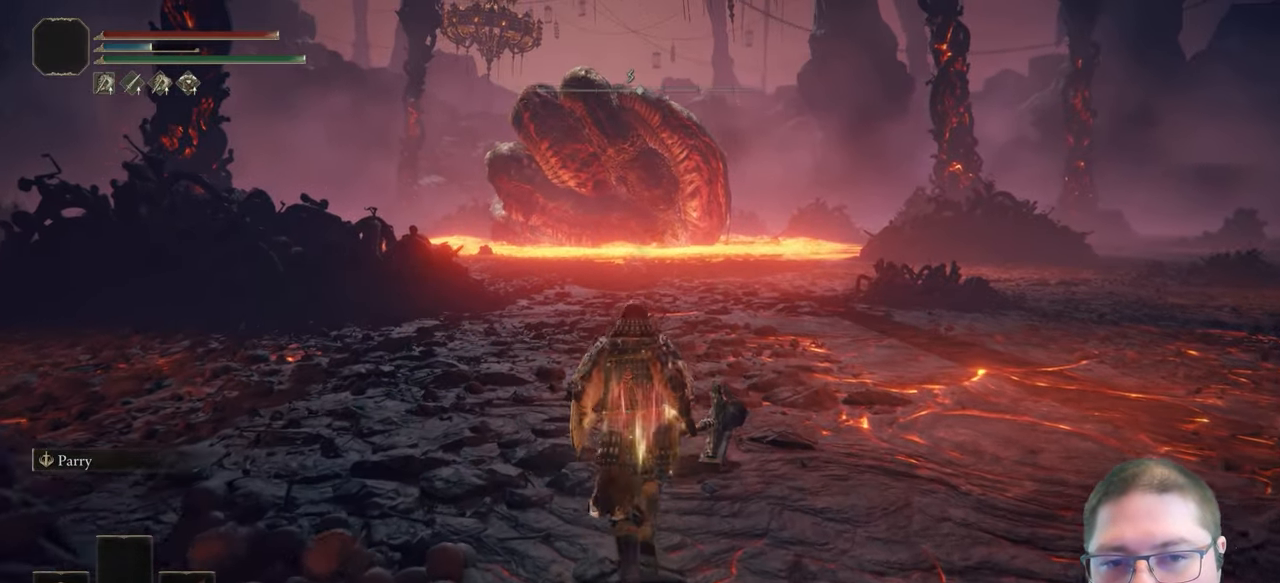
{"dt_ms": 500, "buttons": ["B"], "left_stick": "up", "right_stick": "center", "events": []}
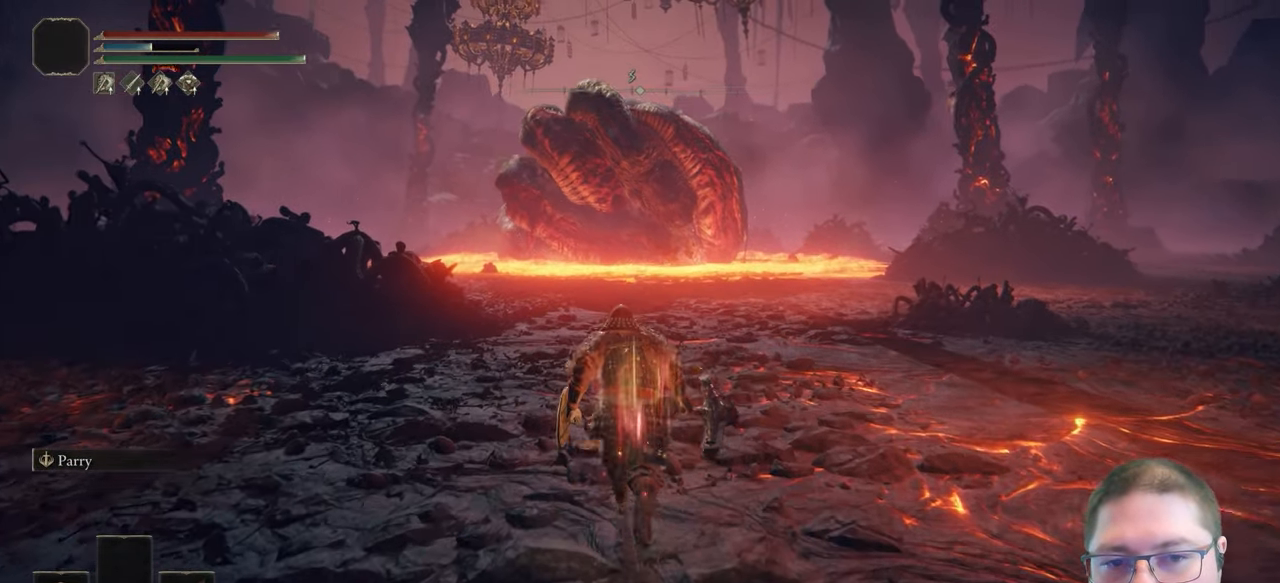
{"dt_ms": 500, "buttons": ["B"], "left_stick": "up", "right_stick": "center", "events": []}
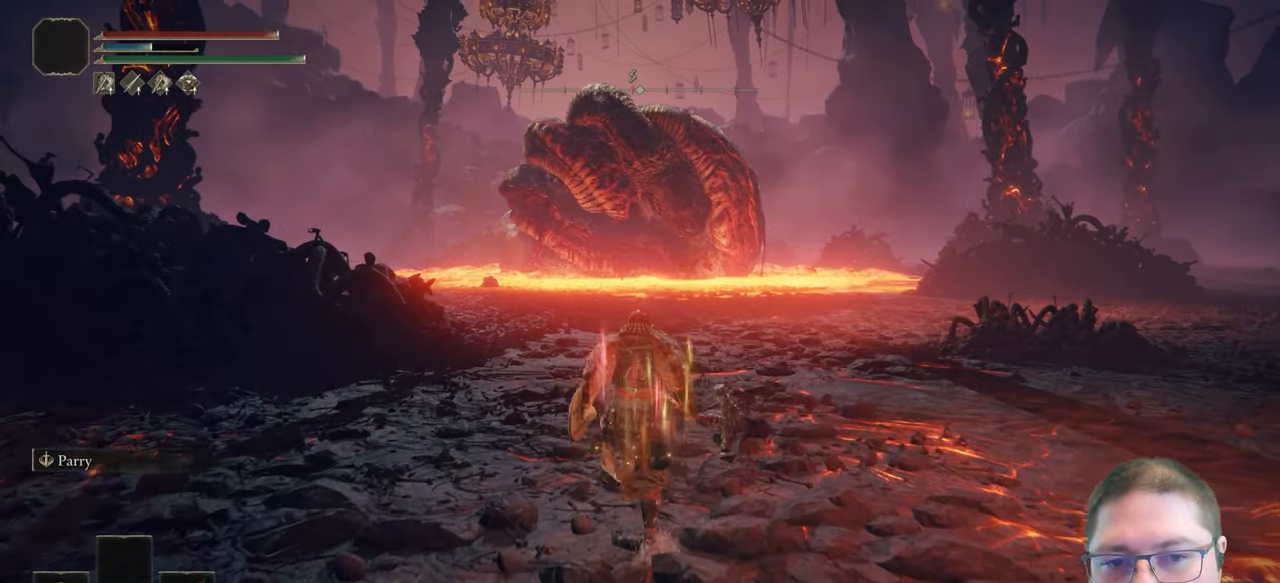
{"dt_ms": 500, "buttons": ["B"], "left_stick": "up", "right_stick": "center", "events": []}
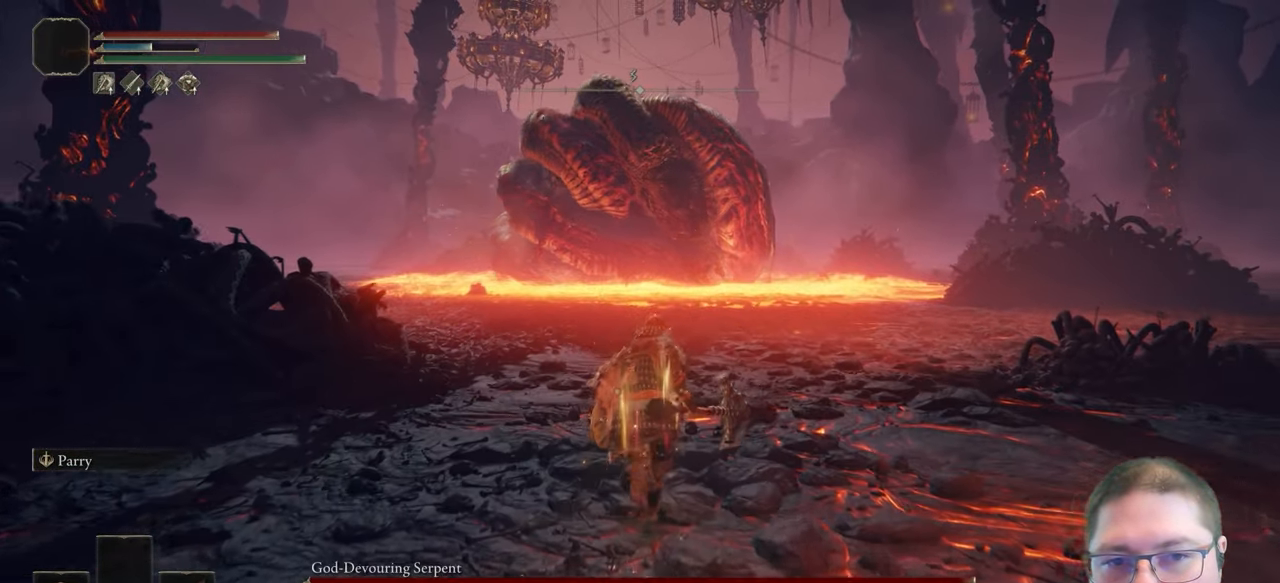
{"dt_ms": 500, "buttons": ["B"], "left_stick": "up", "right_stick": "center", "events": []}
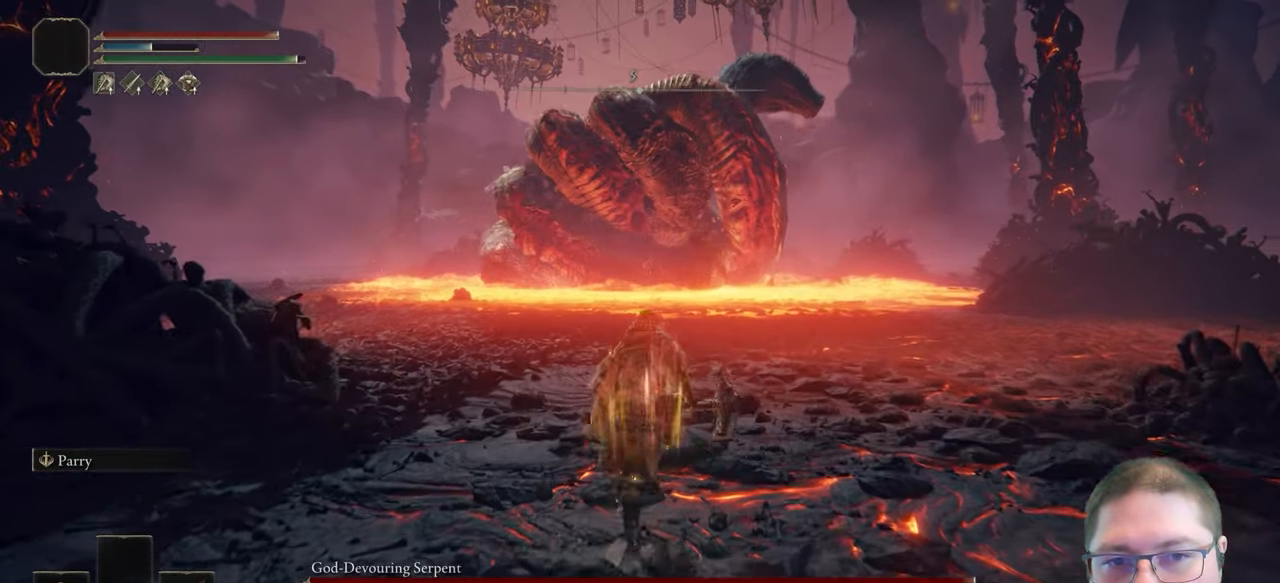
{"dt_ms": 500, "buttons": ["B"], "left_stick": "up", "right_stick": "center", "events": []}
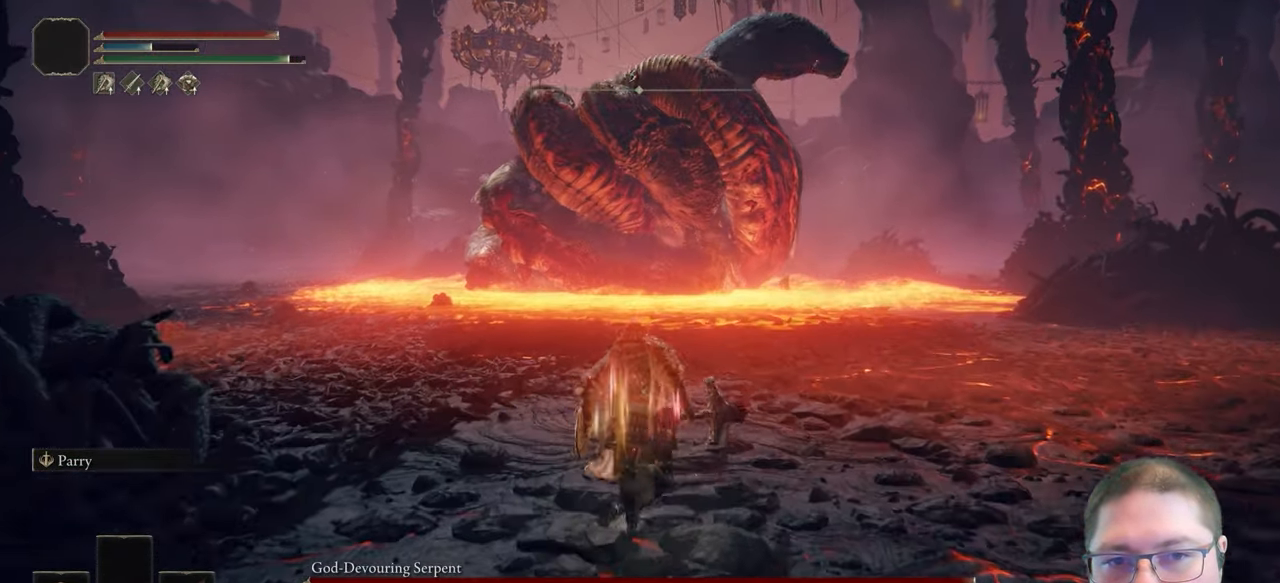
{"dt_ms": 500, "buttons": ["B"], "left_stick": "up", "right_stick": "center", "events": []}
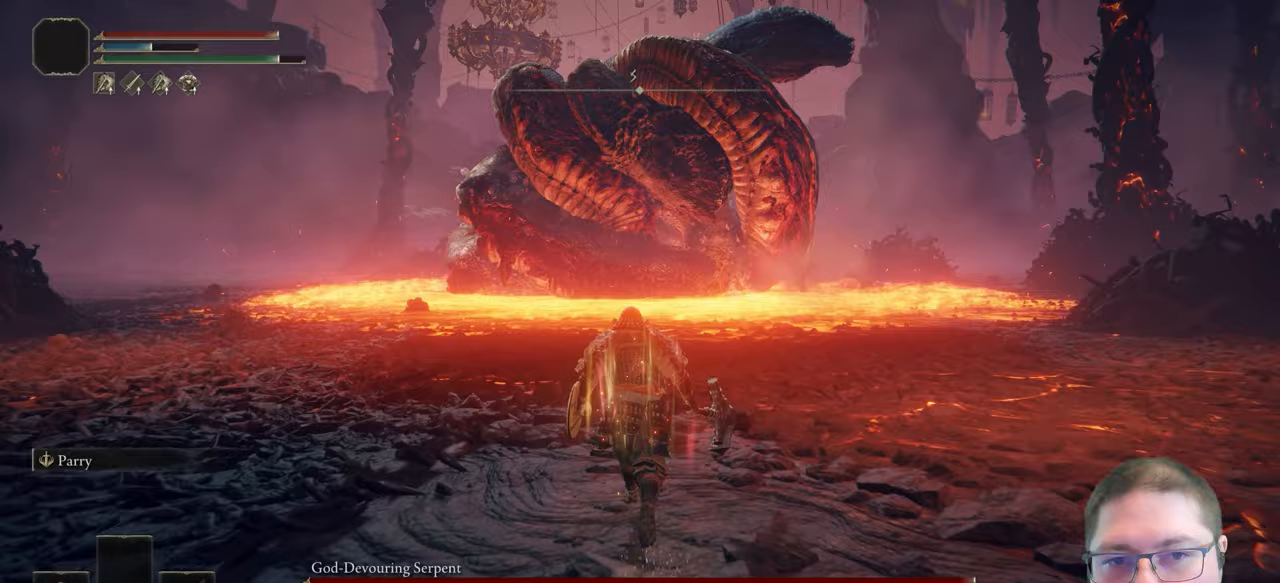
{"dt_ms": 1000, "buttons": ["L1"], "left_stick": "up", "right_stick": "center", "events": [[133, "L1", "down"], [150, "B", "up"], [400, "R1", "down"], [417, "right_stick", "up"], [450, "R3", "down"], [517, "R3", "up"], [583, "R1", "up"], [600, "right_stick", "left"], [700, "right_stick", "center"]]}
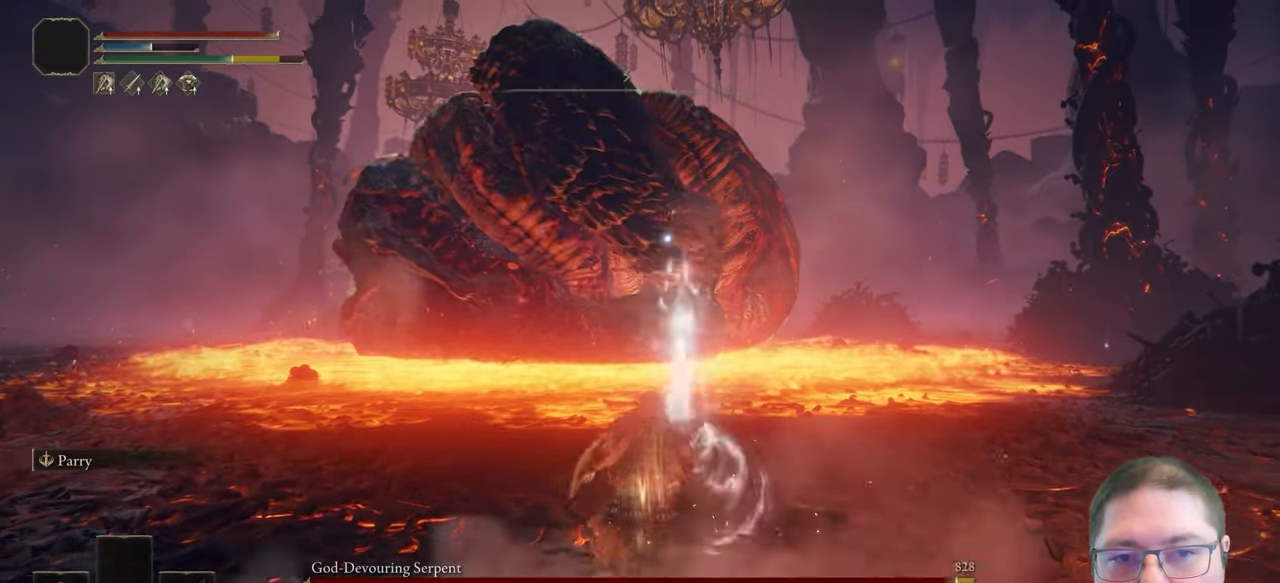
{"dt_ms": 500, "buttons": ["L1"], "left_stick": "up", "right_stick": "center", "events": [[67, "R1", "down"], [167, "R1", "up"], [250, "R1", "down"], [333, "R1", "up"], [433, "R1", "down"], [483, "R1", "up"]]}
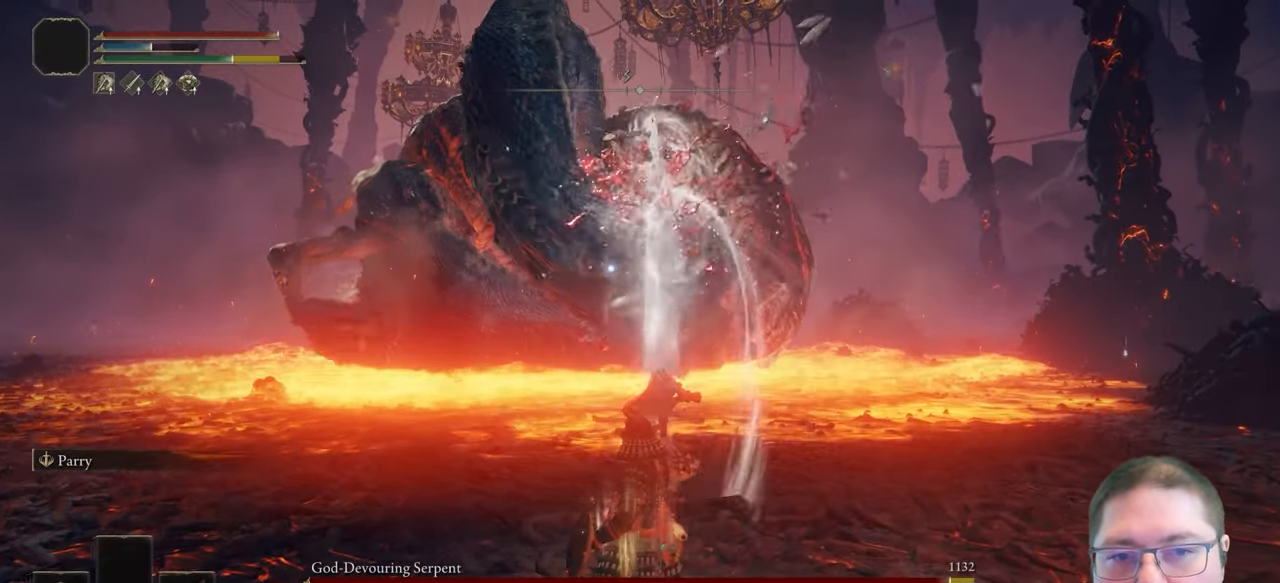
{"dt_ms": 500, "buttons": ["L1", "R1"], "left_stick": "up", "right_stick": "center", "events": [[83, "R1", "down"], [150, "R1", "up"], [250, "R1", "down"], [317, "R1", "up"], [383, "R1", "down"]]}
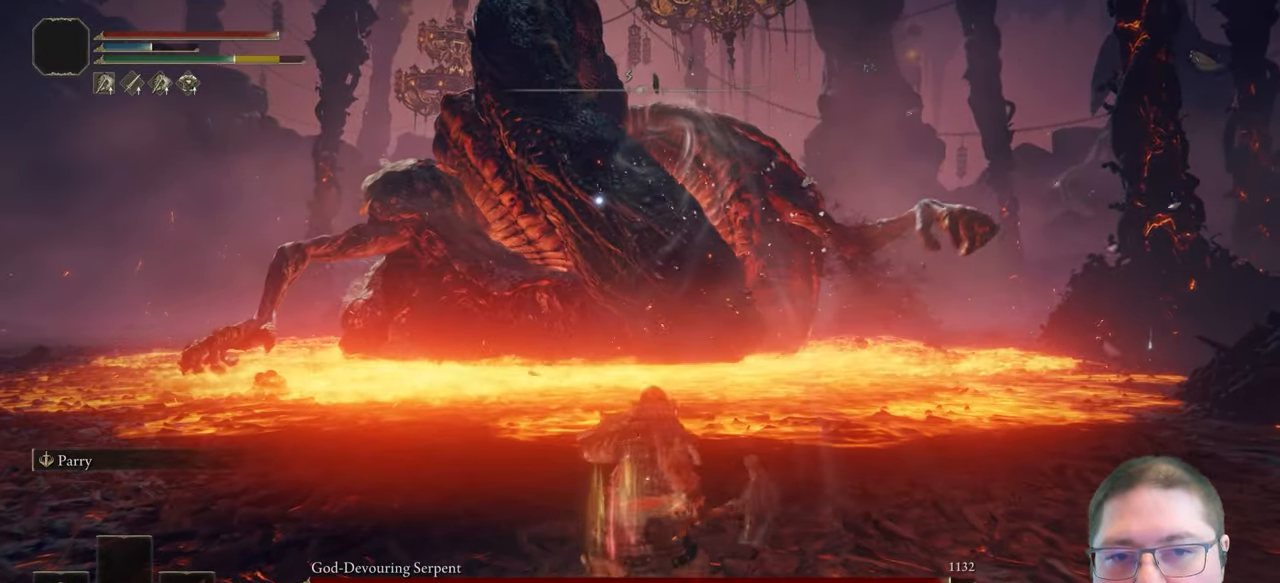
{"dt_ms": 500, "buttons": ["L1", "R1"], "left_stick": "down", "right_stick": "center", "events": [[50, "left_stick", "down"], [117, "R1", "up"], [267, "R1", "down"], [367, "R1", "up"], [450, "R1", "down"]]}
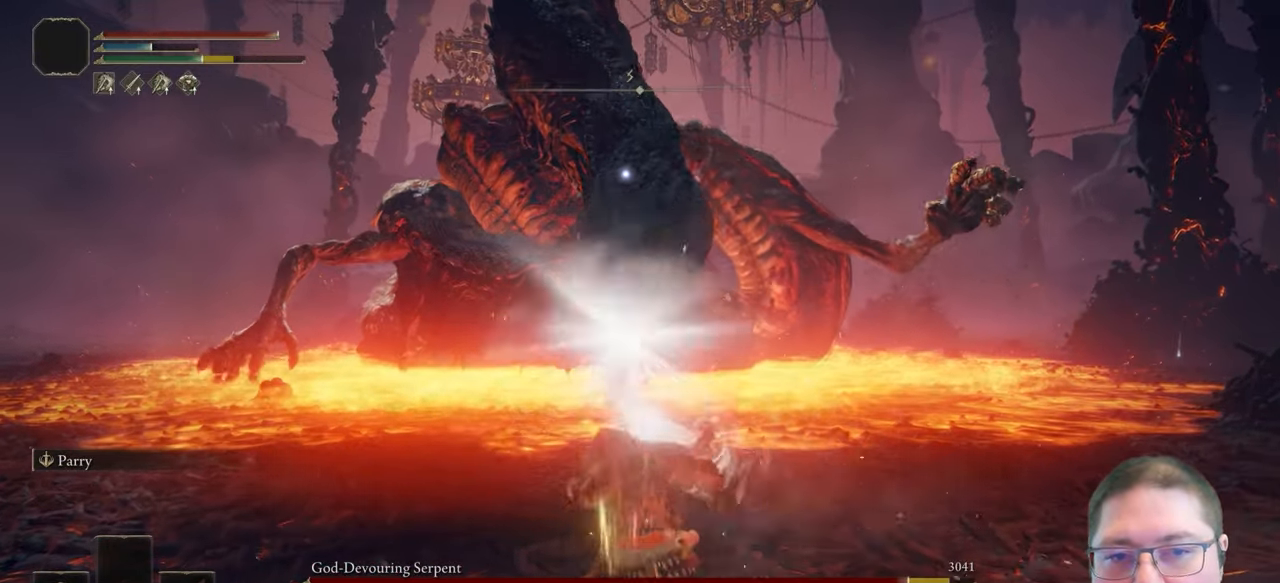
{"dt_ms": 500, "buttons": ["L1", "R1"], "left_stick": "down", "right_stick": "center", "events": [[17, "R1", "up"], [100, "R1", "down"], [183, "R1", "up"], [267, "R1", "down"], [350, "R1", "up"], [417, "R1", "down"]]}